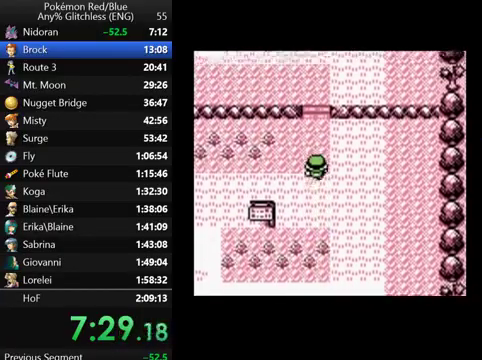
Gameplay with a controller (Nintendo layout); each line is a JSON object with the inputs held at the frame after it. "events" lists button and stick changes between this image and that frame as [ms after this image, input, new state], when the widget could be followed in between. Not read: DPAD_RIGHT L3 R3.
{"buttons": ["DPAD_UP"], "events": []}
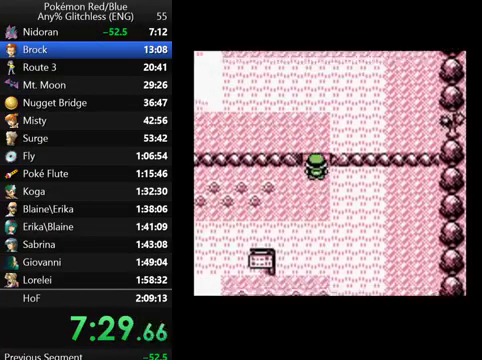
{"buttons": ["DPAD_UP"], "events": []}
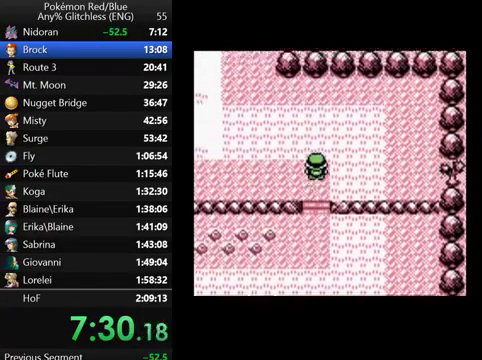
{"buttons": ["DPAD_UP"], "events": []}
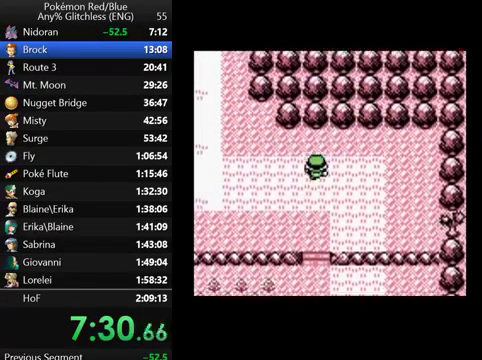
{"buttons": ["DPAD_LEFT"], "events": [[33, "DPAD_LEFT", "down"], [100, "DPAD_UP", "up"]]}
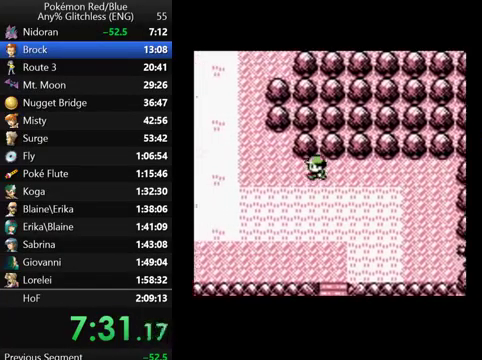
{"buttons": ["DPAD_UP"], "events": [[467, "DPAD_LEFT", "up"], [467, "DPAD_UP", "down"]]}
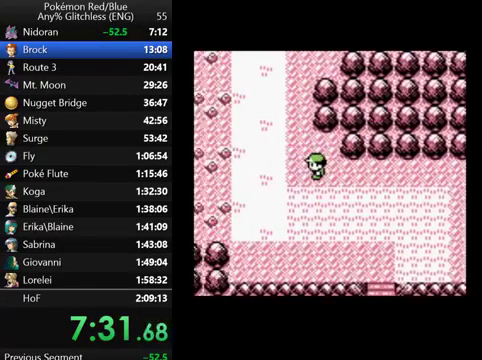
{"buttons": ["DPAD_UP"], "events": []}
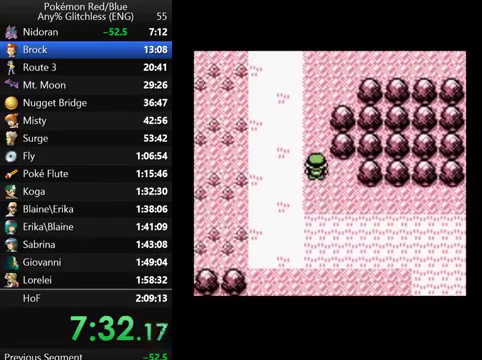
{"buttons": ["DPAD_UP"], "events": []}
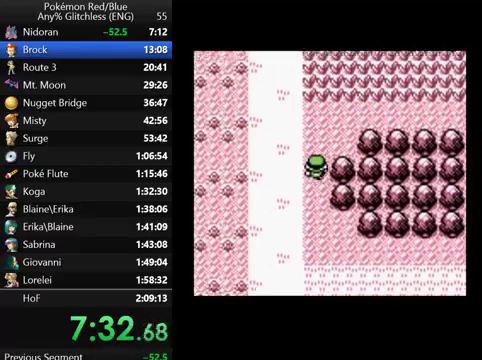
{"buttons": [], "events": [[367, "DPAD_UP", "up"]]}
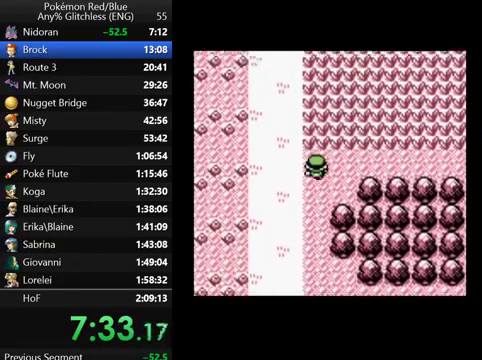
{"buttons": [], "events": []}
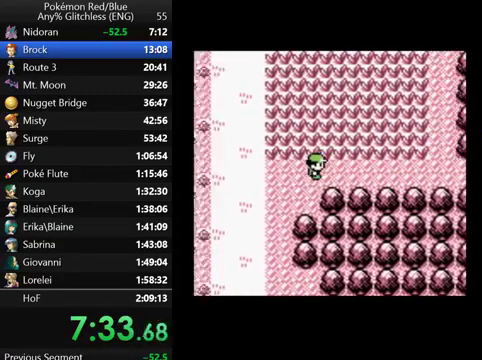
{"buttons": [], "events": []}
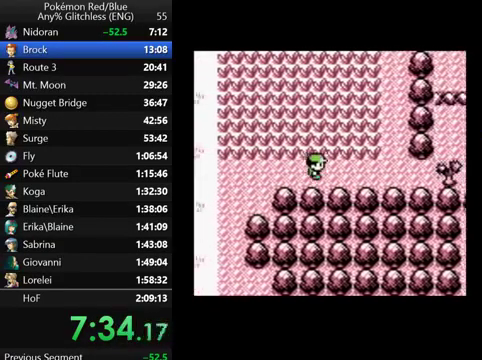
{"buttons": [], "events": []}
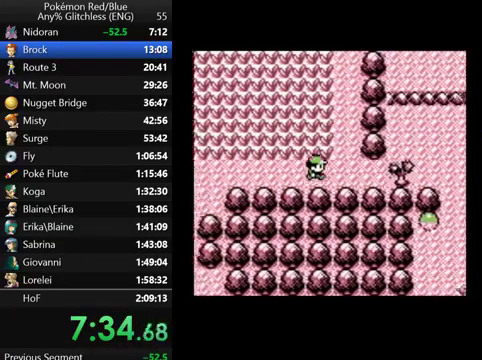
{"buttons": ["DPAD_UP"], "events": [[100, "DPAD_UP", "down"]]}
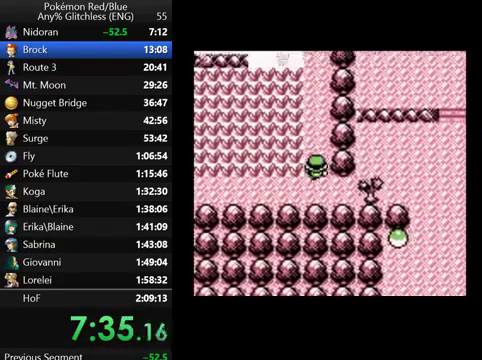
{"buttons": ["DPAD_UP"], "events": []}
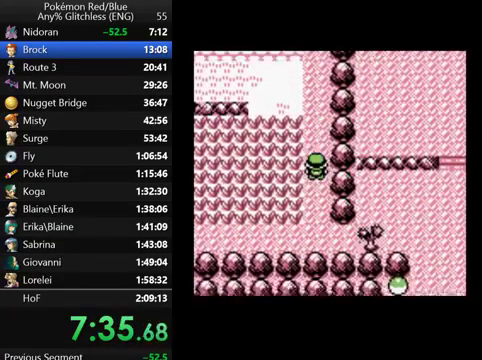
{"buttons": ["DPAD_UP"], "events": []}
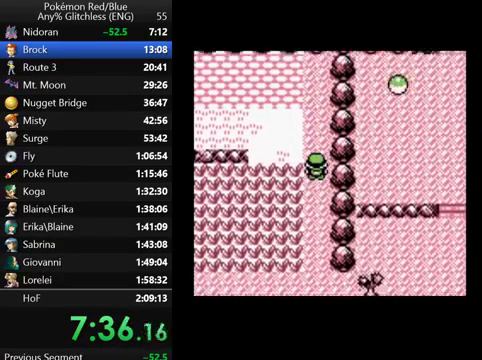
{"buttons": ["DPAD_UP"], "events": []}
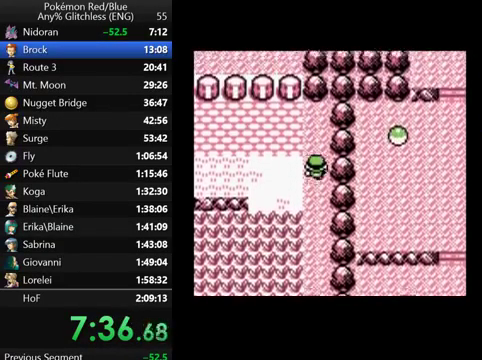
{"buttons": ["DPAD_LEFT"], "events": [[267, "DPAD_LEFT", "down"], [333, "DPAD_UP", "up"]]}